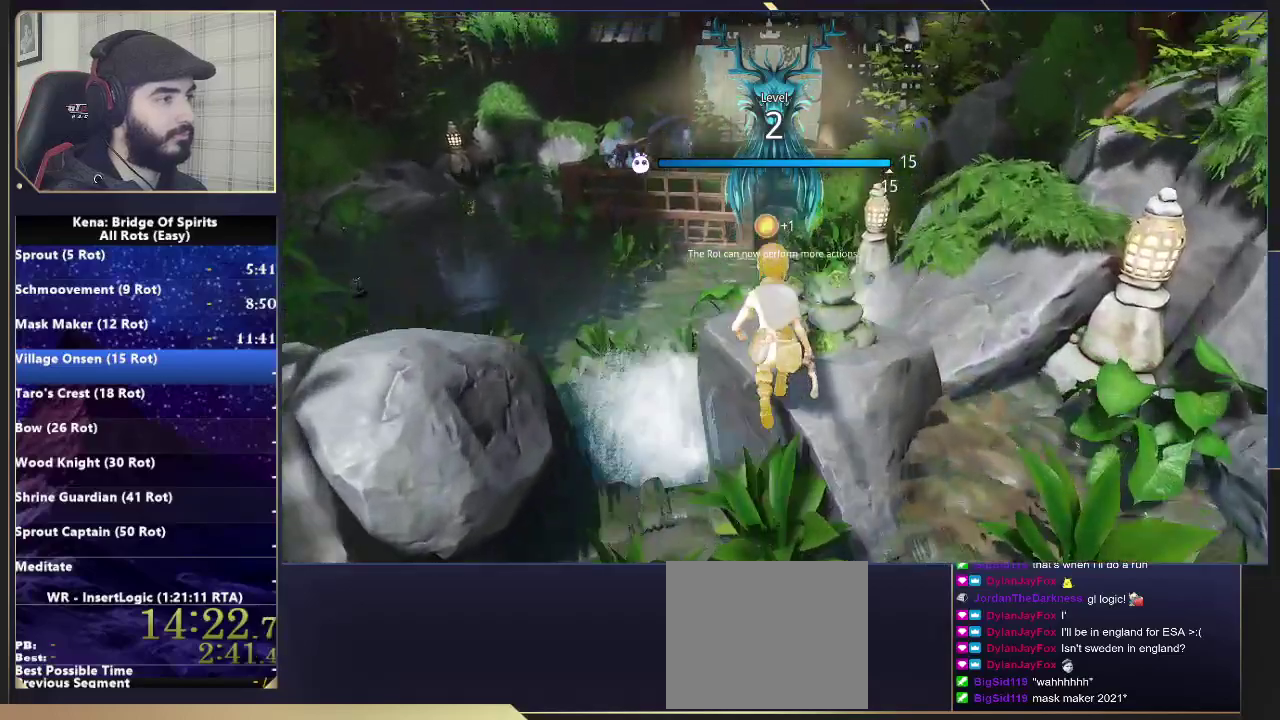
Gameplay with a controller (PlayStation layout); each line is a JSON object with the inputs held at the frame after it. "events" lists button and stick changes between this image and that frame as [ms after this image, input, new state], when the widget could be followed in between.
{"buttons": [], "left_stick": "center", "right_stick": "center", "events": [[50, "CROSS", "up"], [267, "left_stick", "center"], [383, "L1", "down"], [417, "R1", "down"], [500, "L1", "up"], [500, "R1", "up"]]}
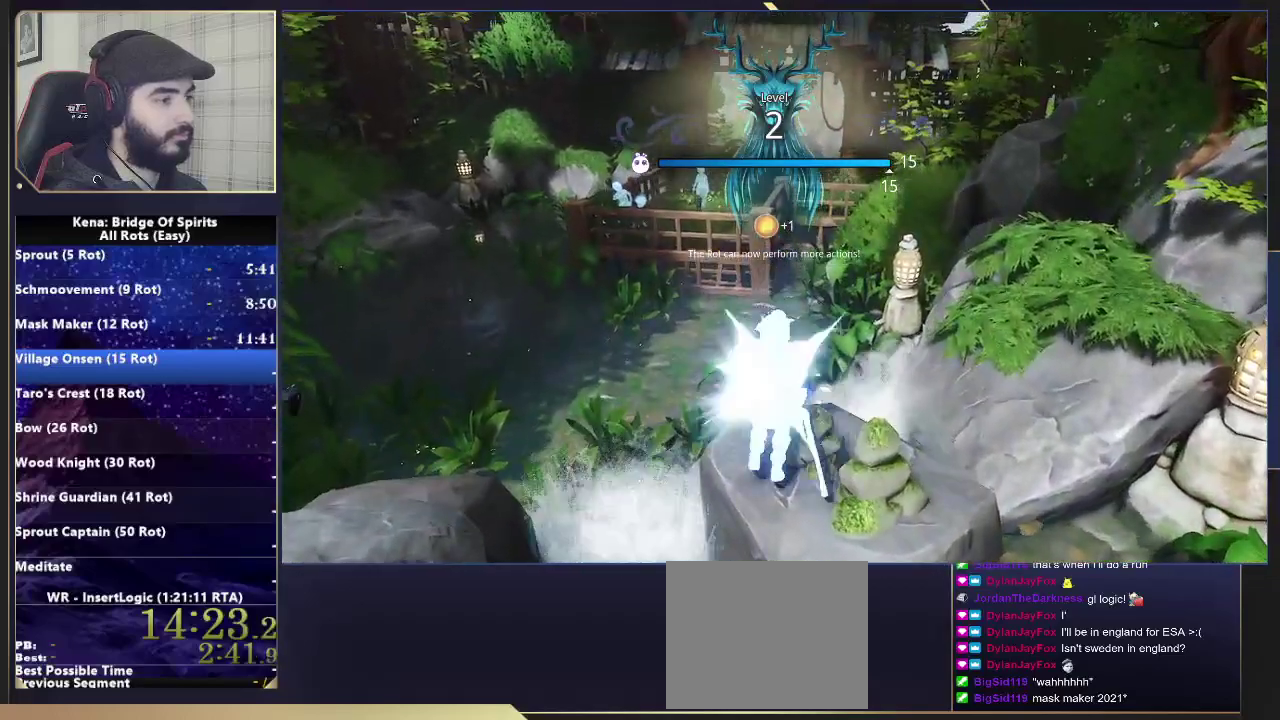
{"buttons": [], "left_stick": "up", "right_stick": "center", "events": [[150, "left_stick", "up"]]}
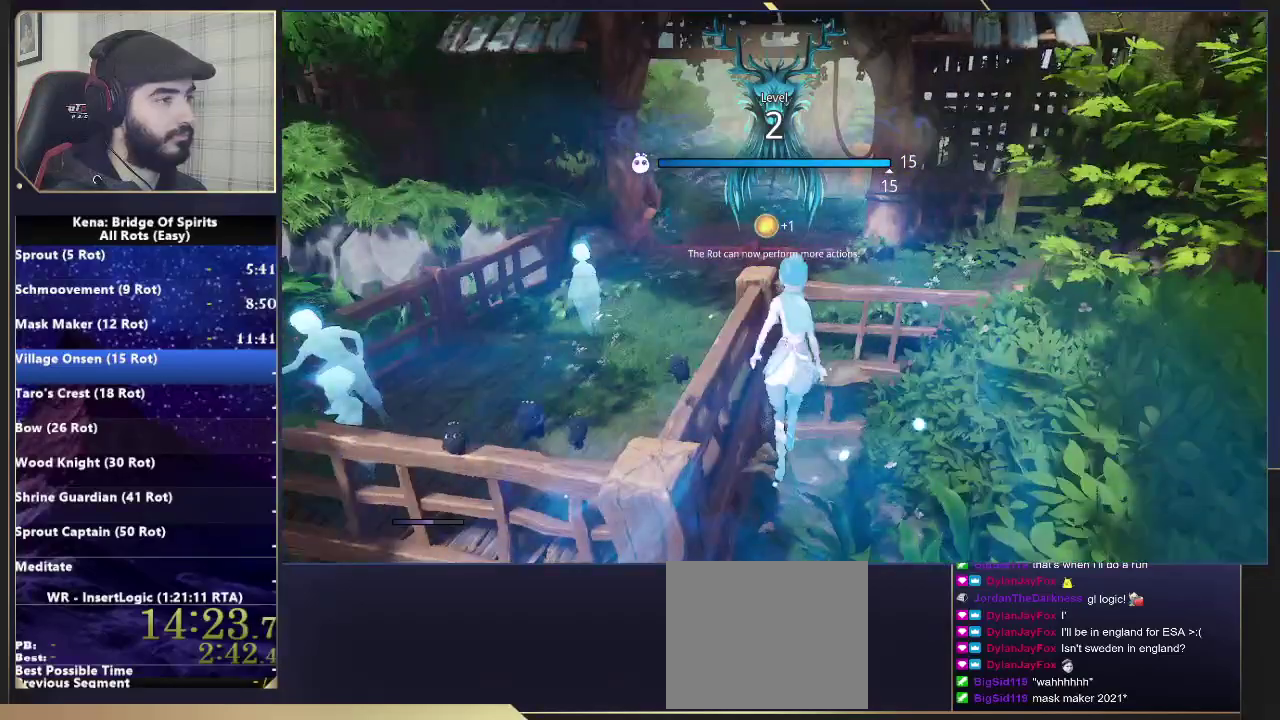
{"buttons": [], "left_stick": "up", "right_stick": "center", "events": []}
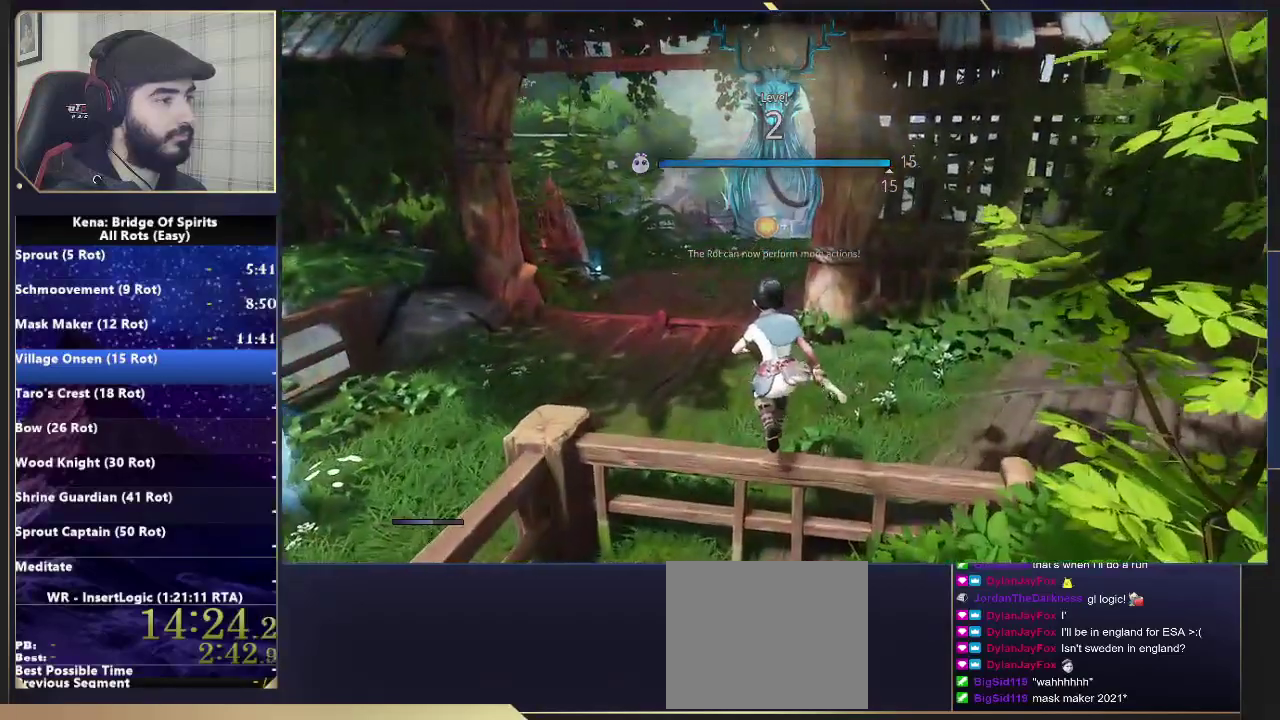
{"buttons": [], "left_stick": "up-left", "right_stick": "down-left"}
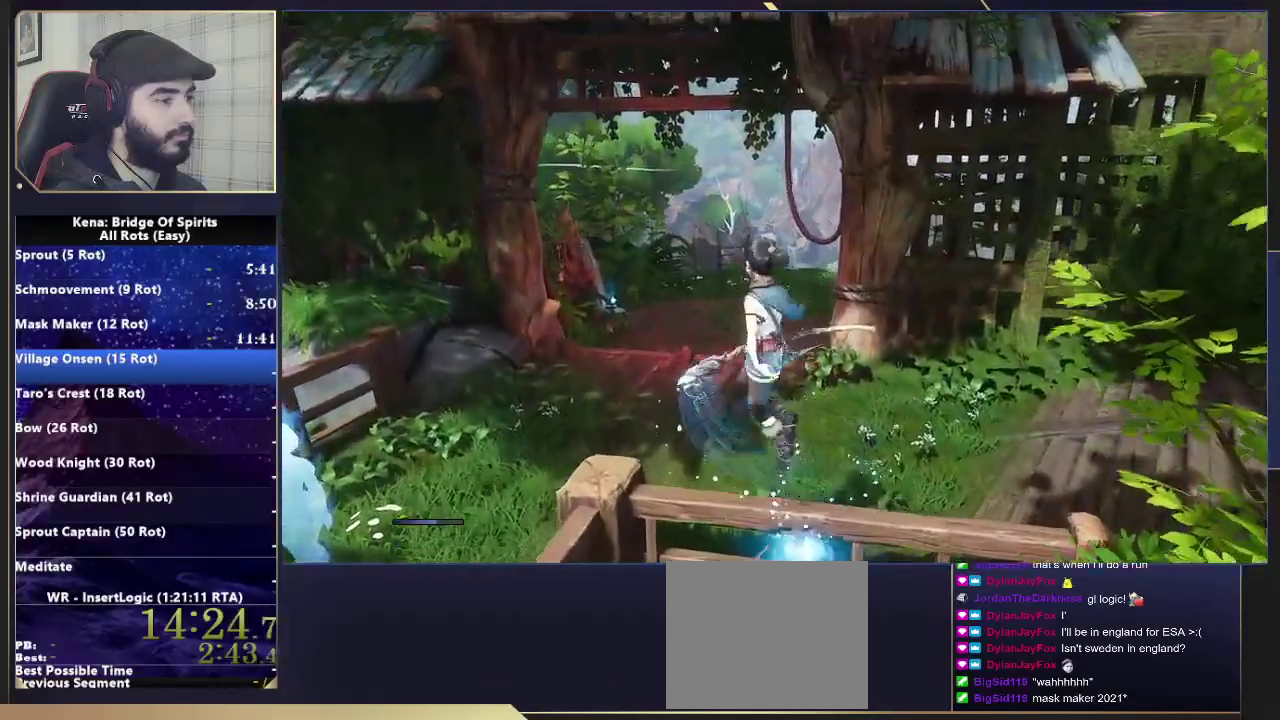
{"buttons": [], "left_stick": "up-left", "right_stick": "center"}
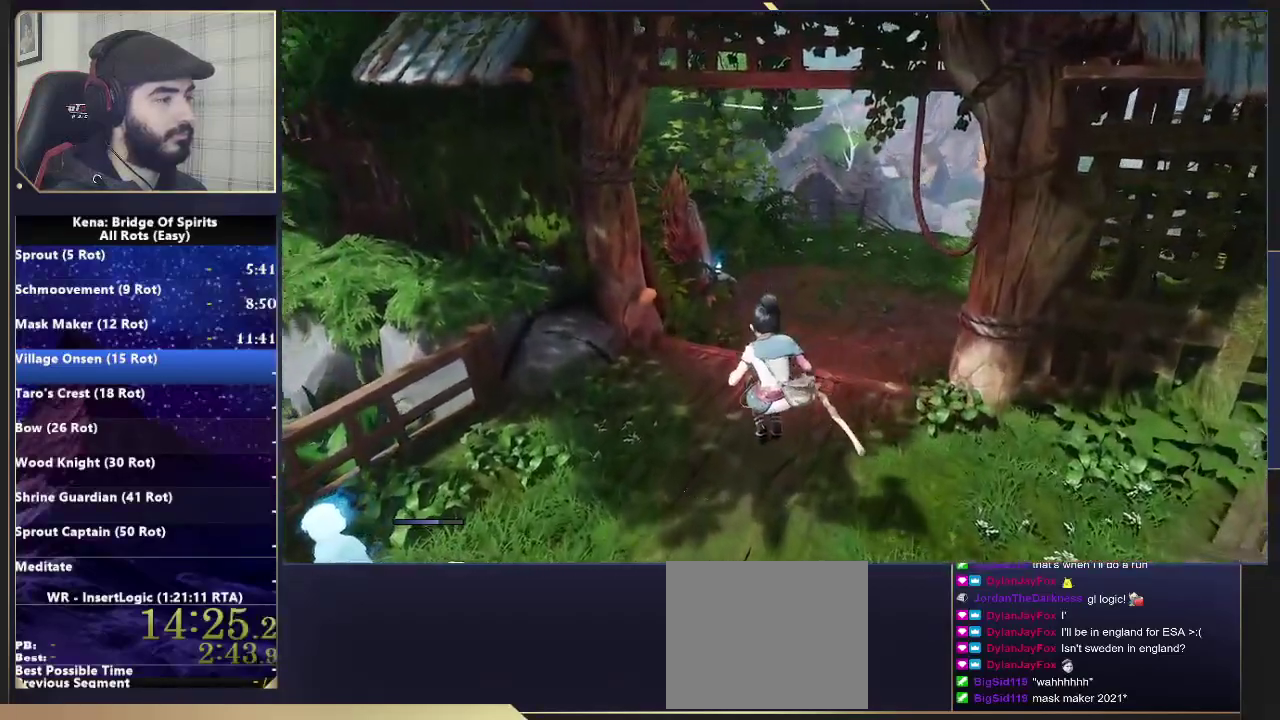
{"buttons": ["CIRCLE"], "left_stick": "up-left", "right_stick": "center", "events": [[367, "CIRCLE", "down"], [450, "CIRCLE", "up"], [500, "CIRCLE", "down"]]}
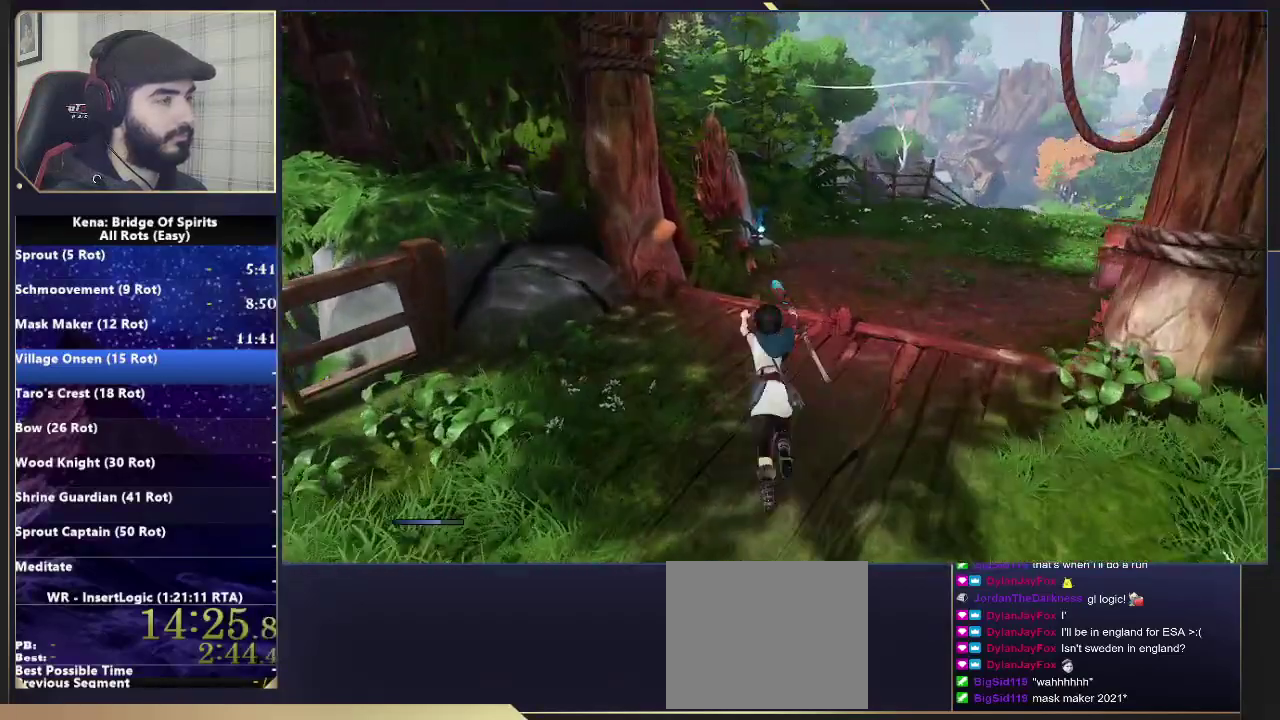
{"buttons": ["TOUCHPAD"], "left_stick": "center", "right_stick": "center", "events": [[100, "CIRCLE", "up"], [467, "TOUCHPAD", "down"], [500, "left_stick", "center"]]}
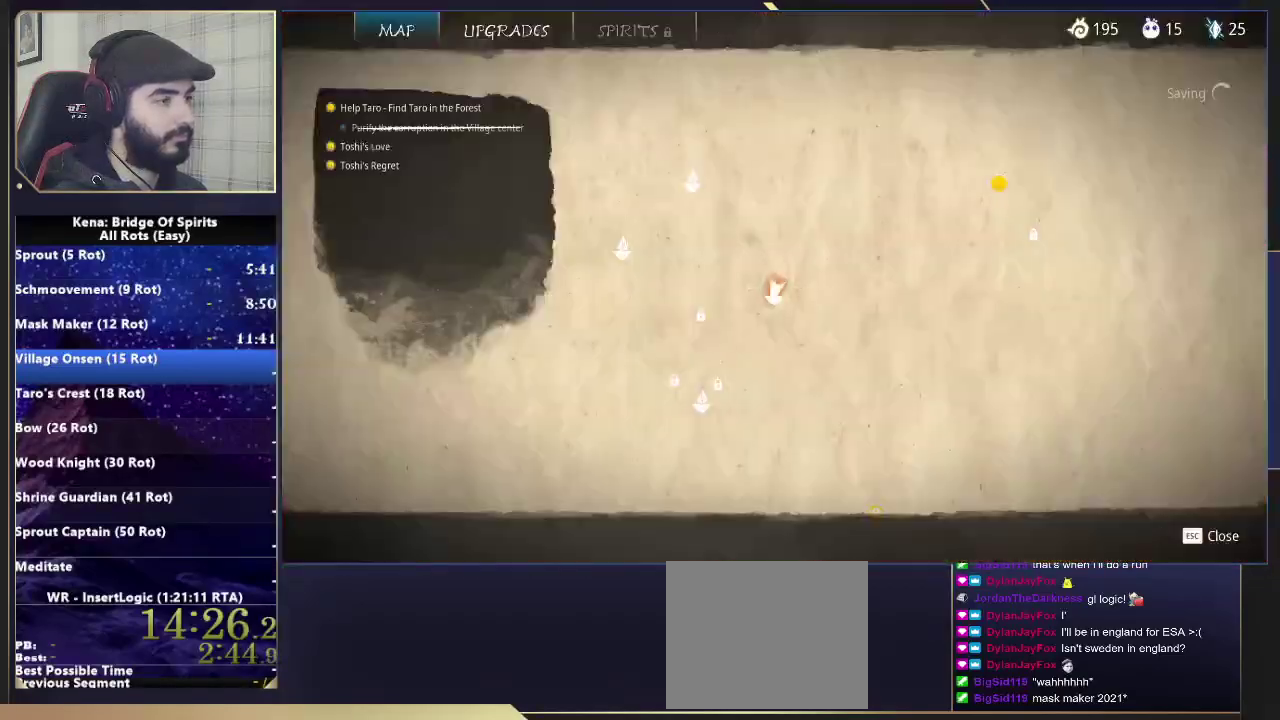
{"buttons": [], "left_stick": "center", "right_stick": "center", "events": [[50, "TOUCHPAD", "up"]]}
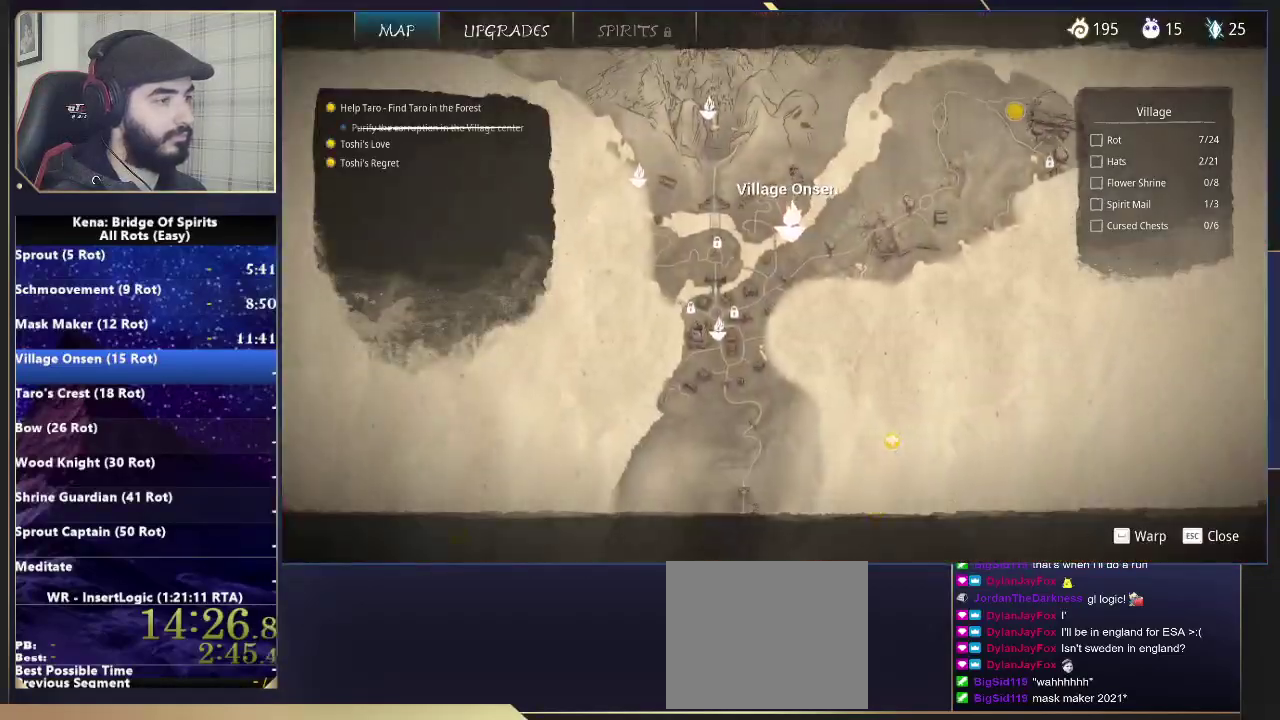
{"buttons": ["CROSS"], "left_stick": "center", "right_stick": "center", "events": [[267, "left_stick", "down-left"], [467, "CROSS", "down"], [467, "left_stick", "center"]]}
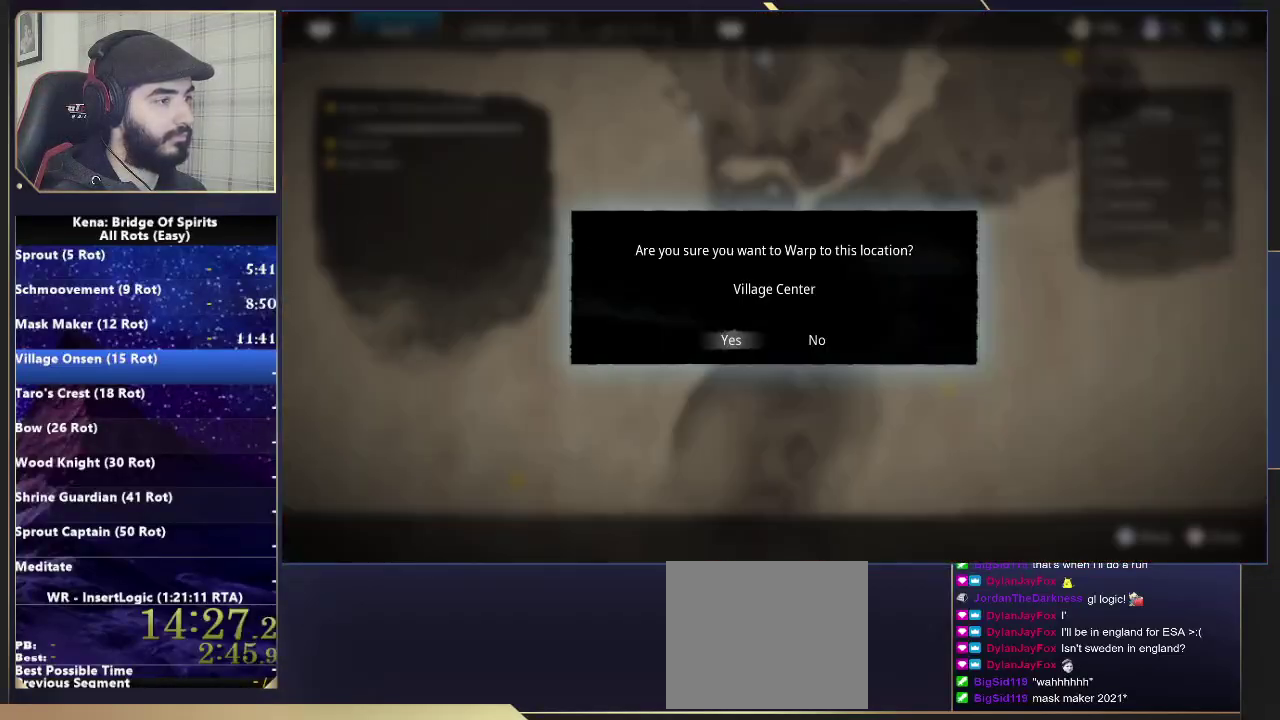
{"buttons": [], "left_stick": "center", "right_stick": "center", "events": [[33, "CROSS", "up"], [83, "CROSS", "down"], [133, "CROSS", "up"]]}
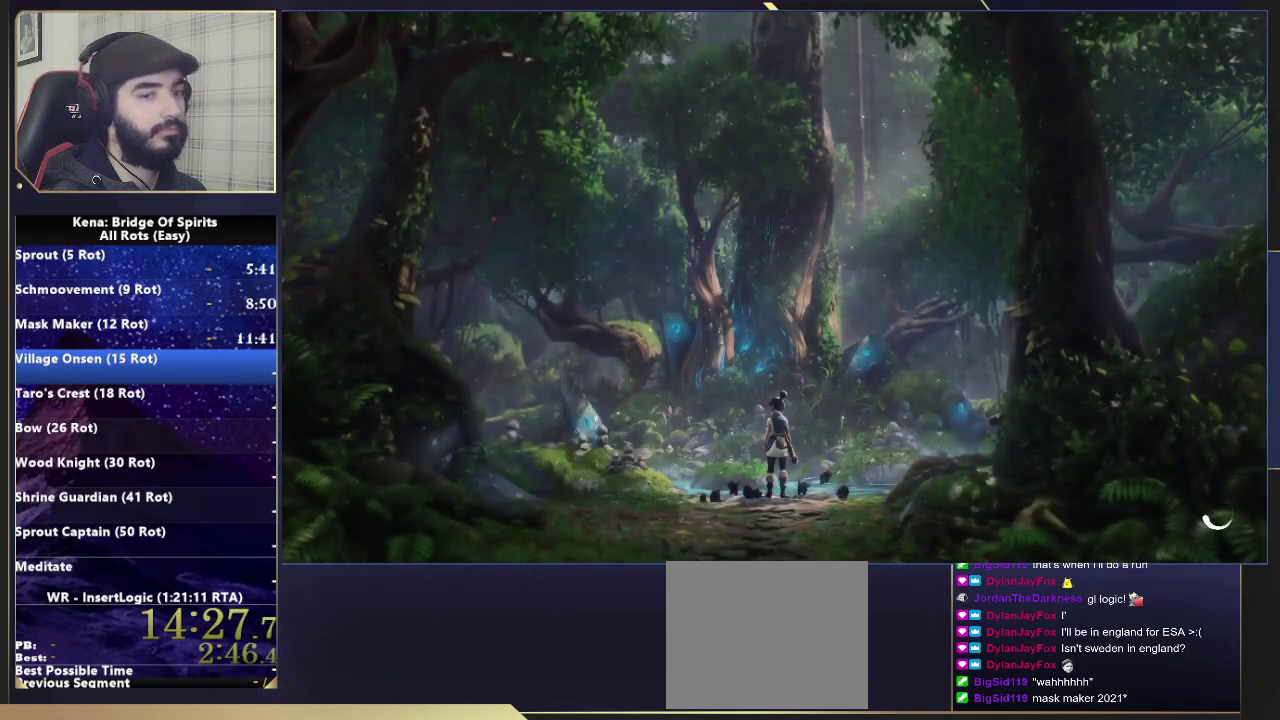
{"buttons": [], "left_stick": "center", "right_stick": "center", "events": []}
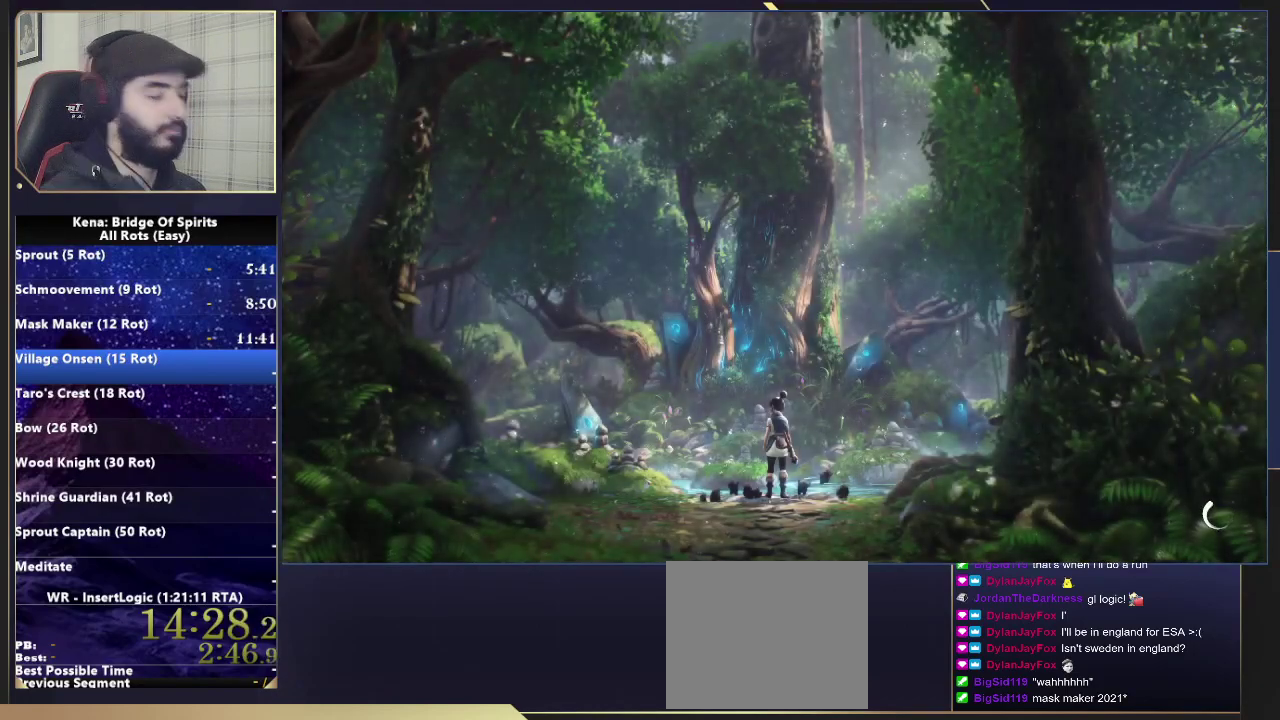
{"buttons": [], "left_stick": "center", "right_stick": "center", "events": []}
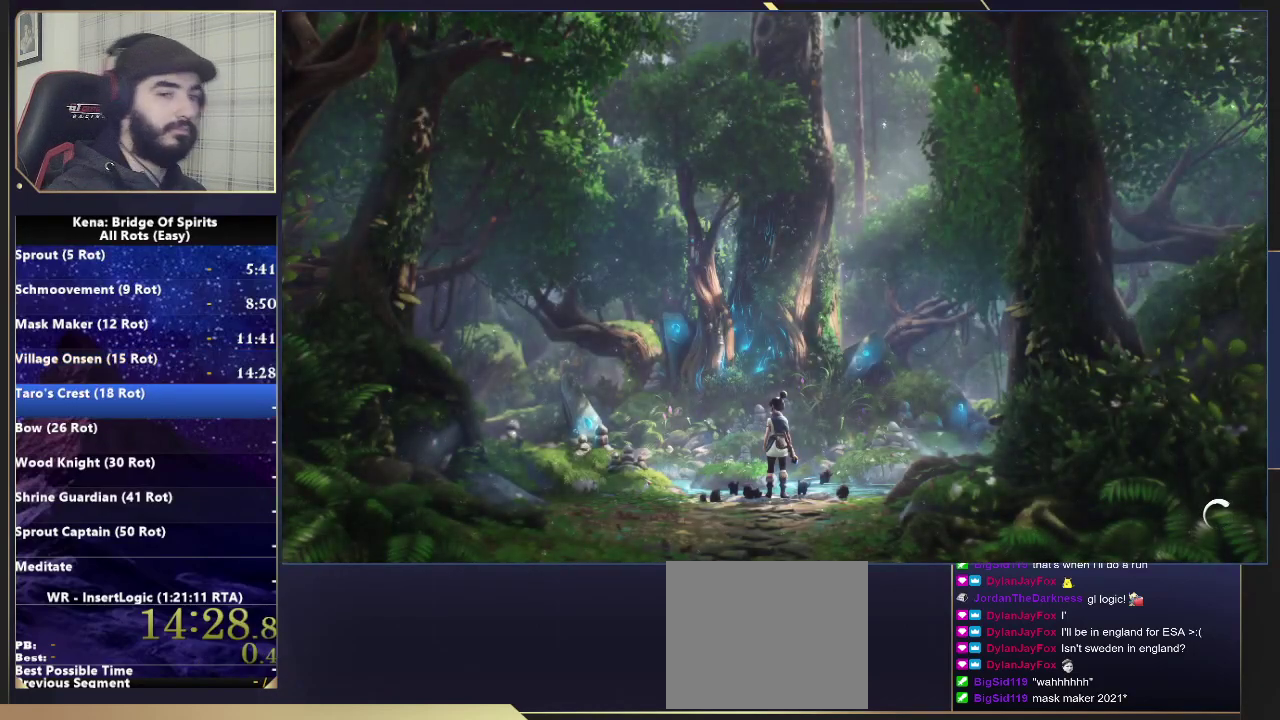
{"buttons": [], "left_stick": "center", "right_stick": "center", "events": []}
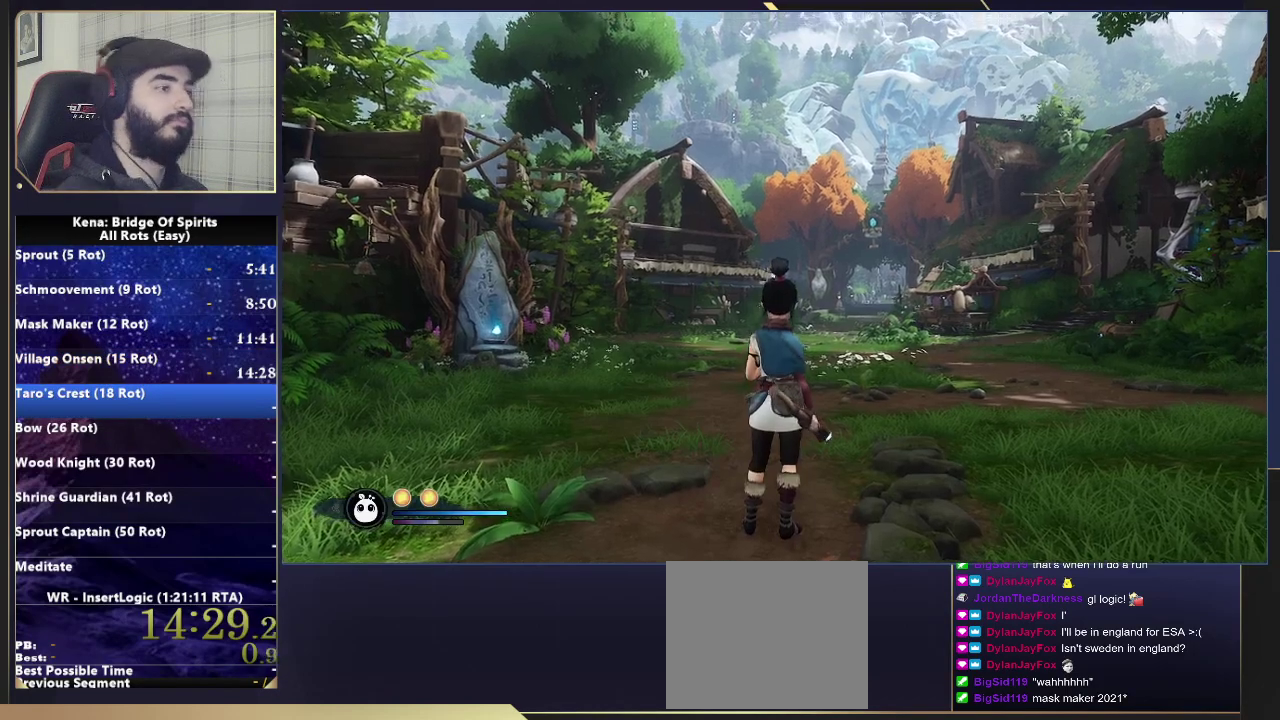
{"buttons": [], "left_stick": "up", "right_stick": "down-right", "events": [[50, "right_stick", "left"], [167, "right_stick", "center"], [333, "right_stick", "down-right"], [383, "left_stick", "up"]]}
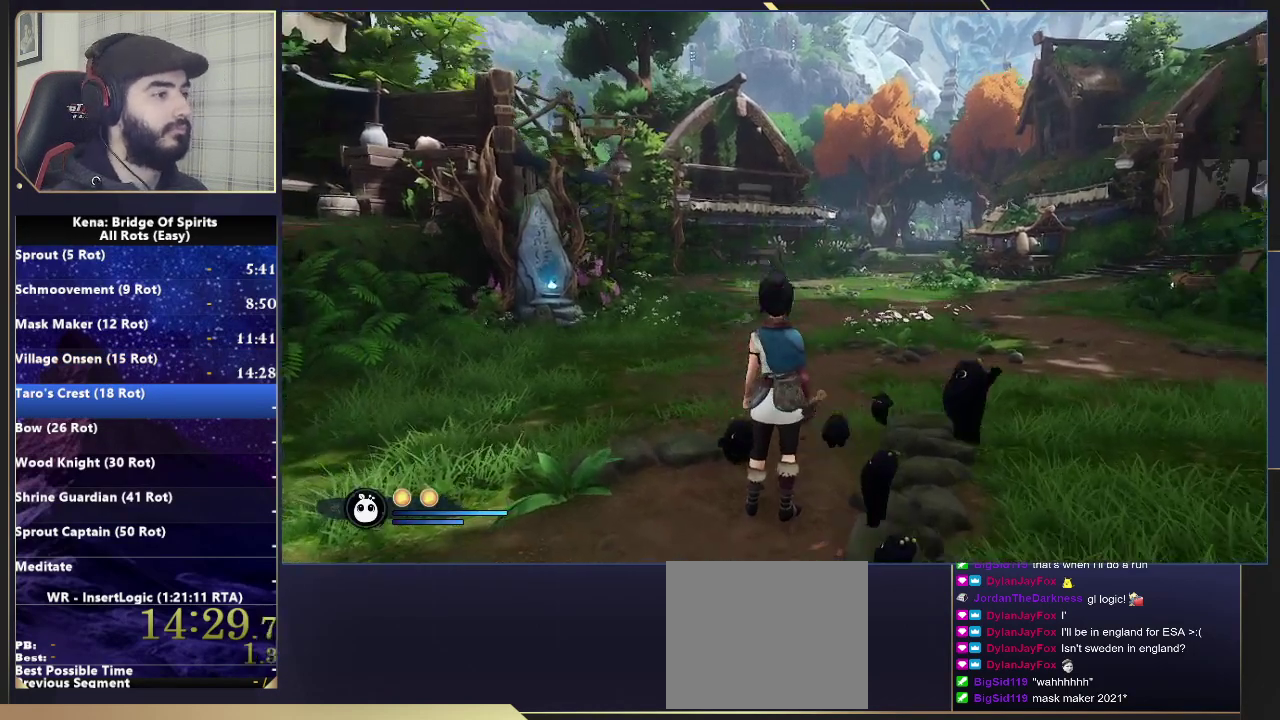
{"buttons": [], "left_stick": "up", "right_stick": "center", "events": [[117, "right_stick", "right"], [500, "right_stick", "center"]]}
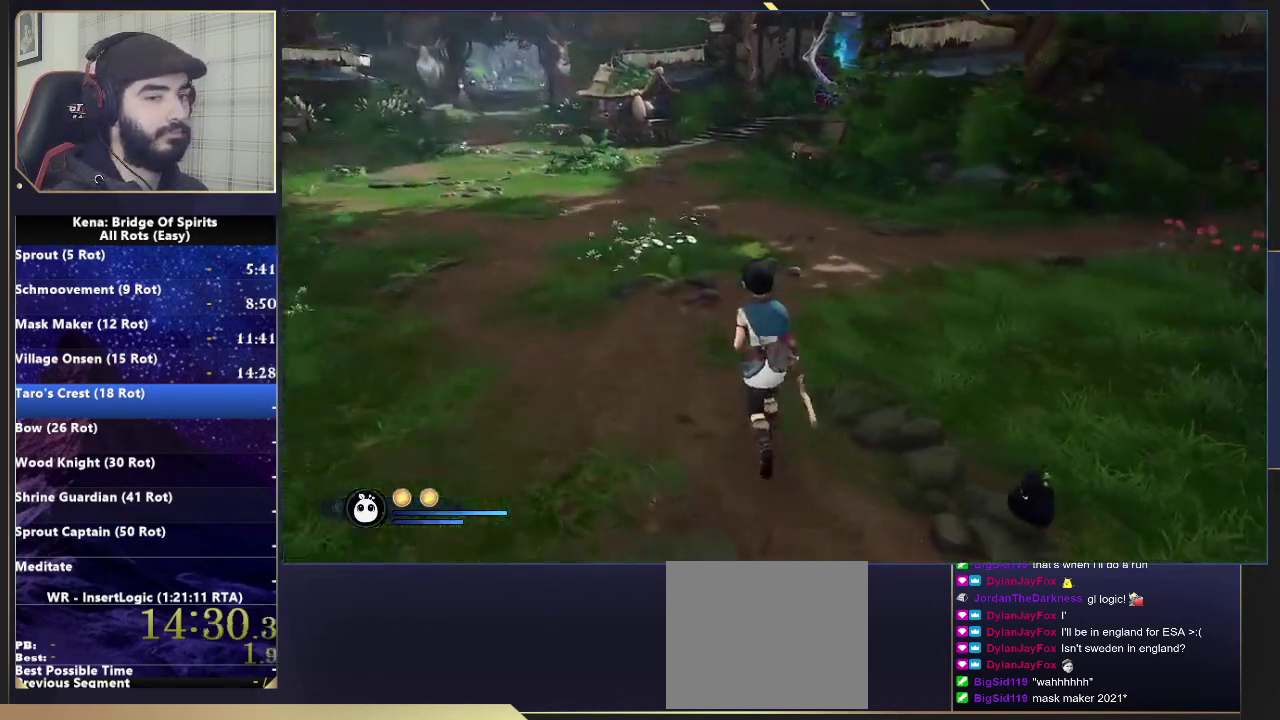
{"buttons": [], "left_stick": "up-left", "right_stick": "right", "events": [[117, "right_stick", "right"], [233, "right_stick", "center"], [367, "left_stick", "up-left"], [433, "right_stick", "right"]]}